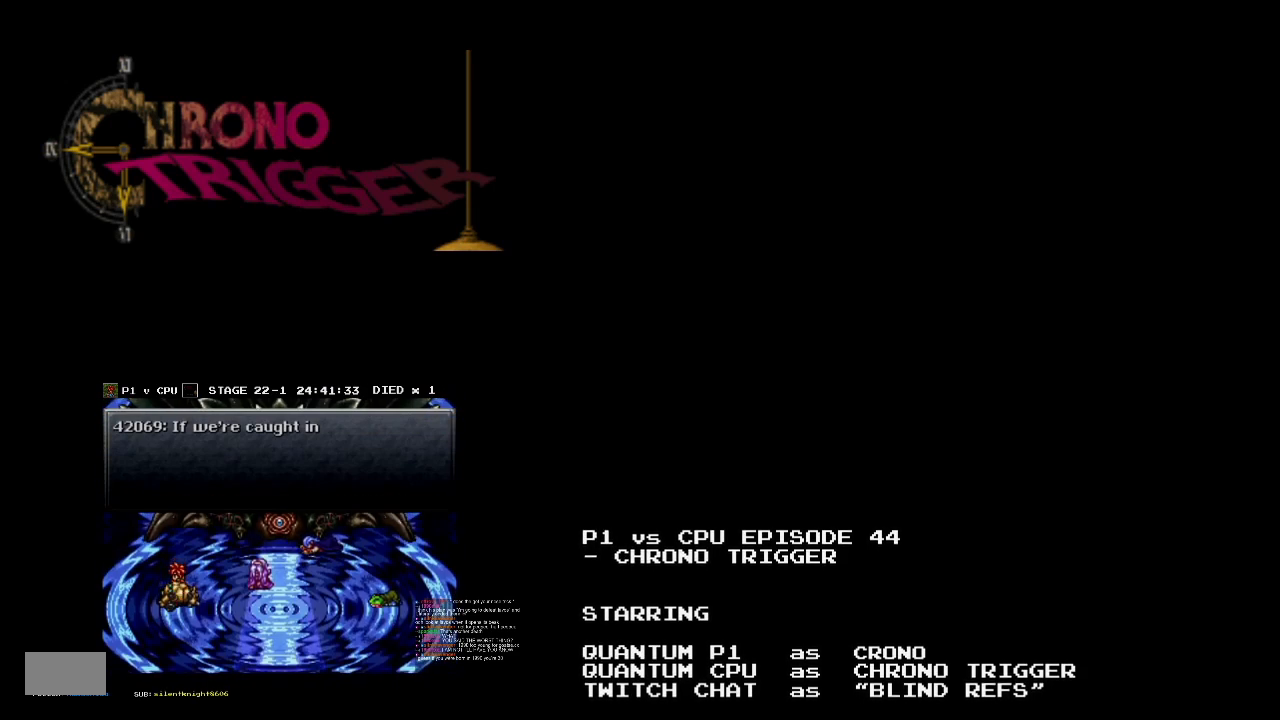
Gameplay with a controller (Nintendo layout); each line is a JSON object with the inputs held at the frame after it. "events" lists button and stick changes between this image and that frame as [ms after this image, input, new state], when the widget could be followed in between. Not read: L1 L3 R1 R3.
{"buttons": [], "events": []}
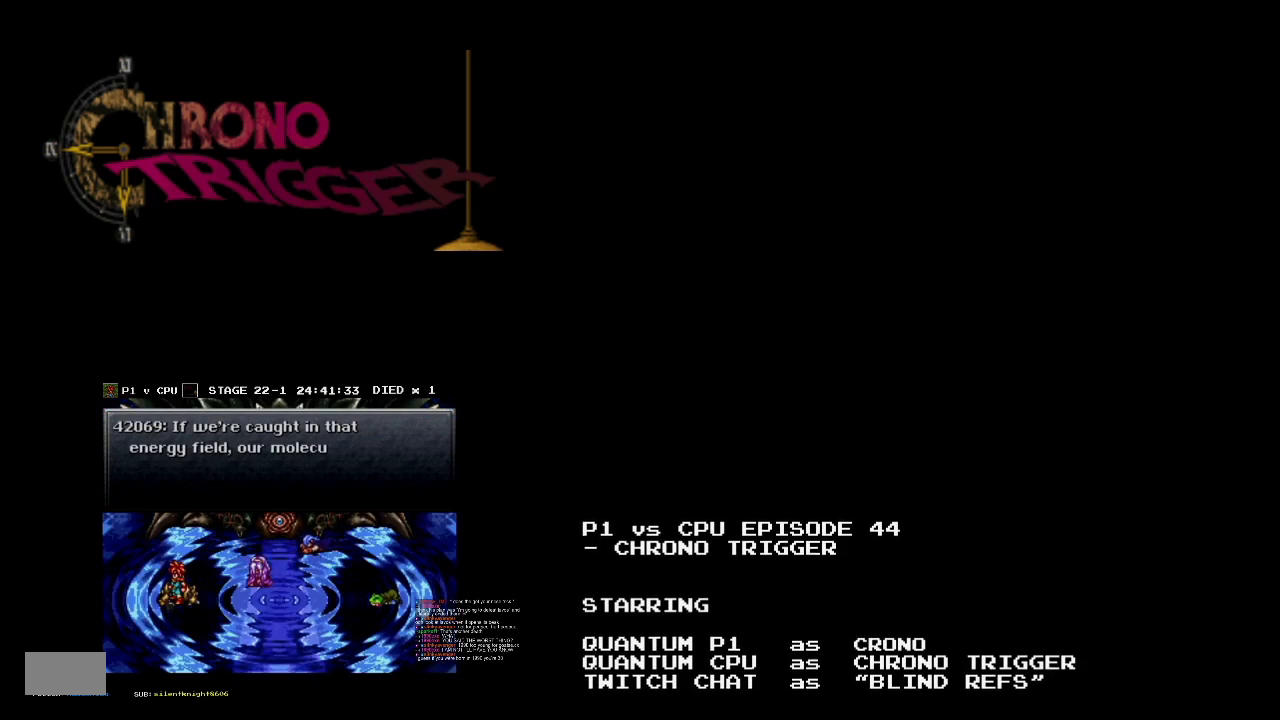
{"buttons": [], "events": []}
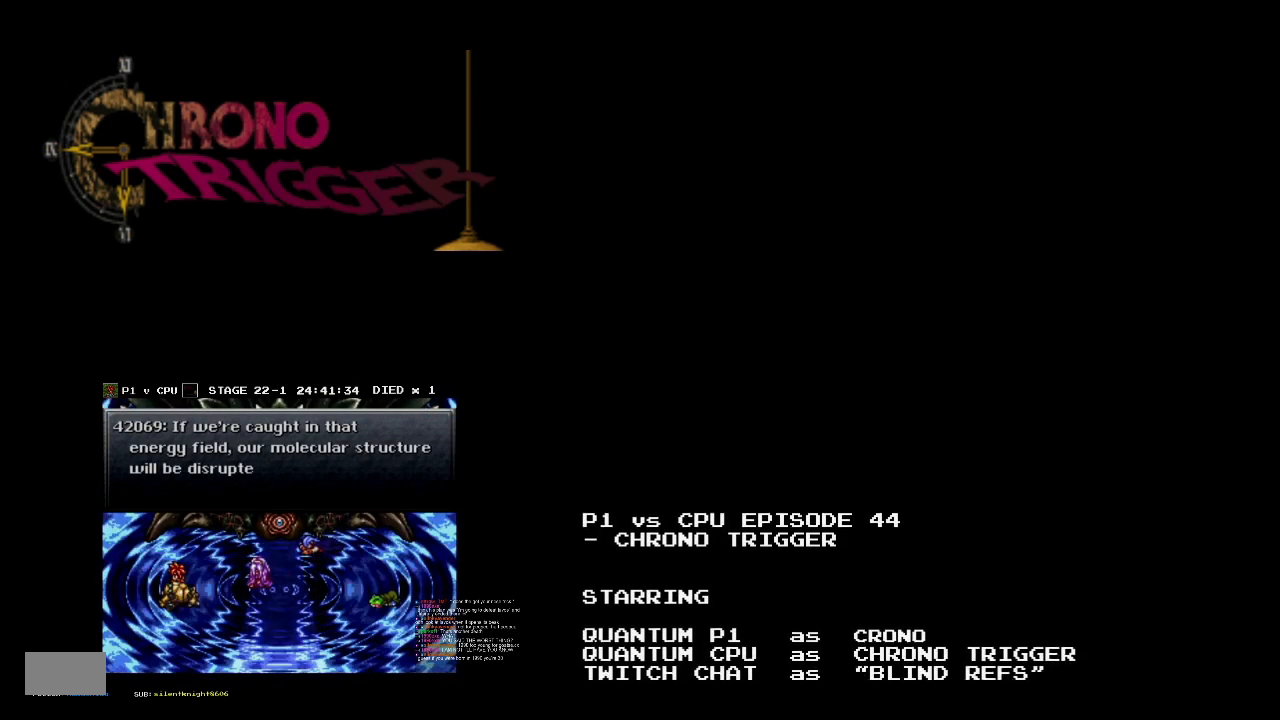
{"buttons": [], "events": []}
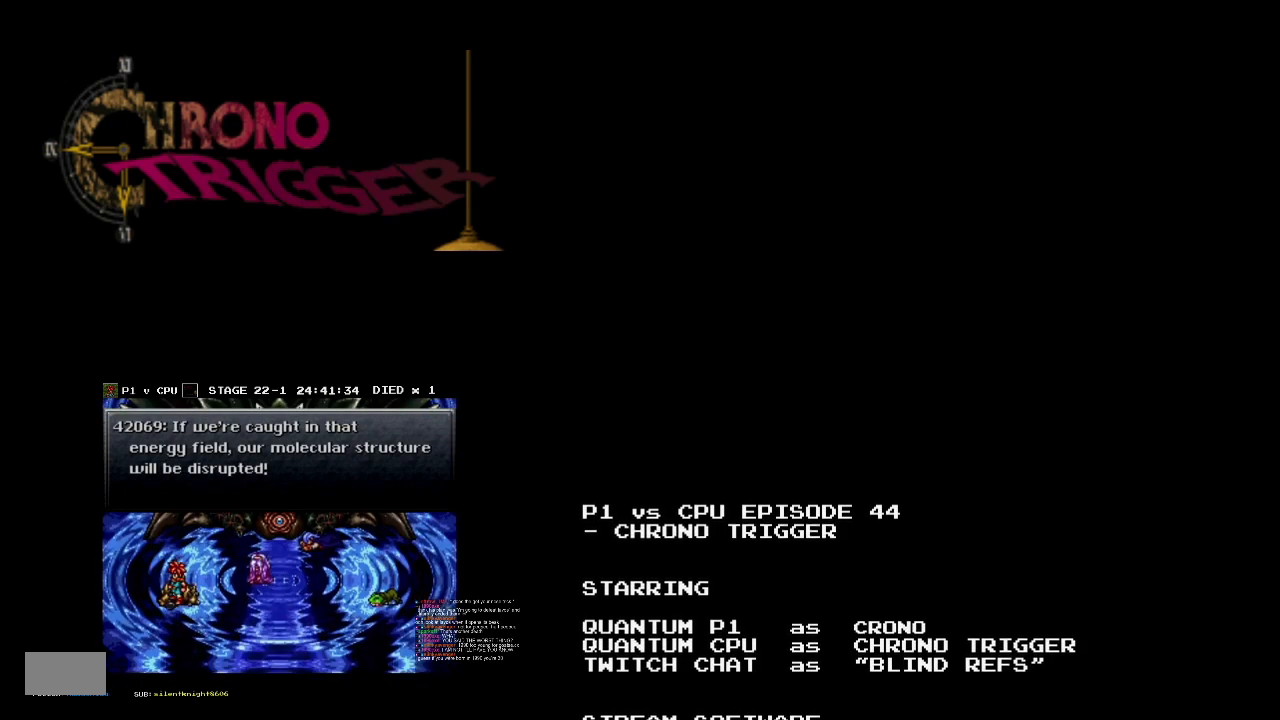
{"buttons": [], "events": []}
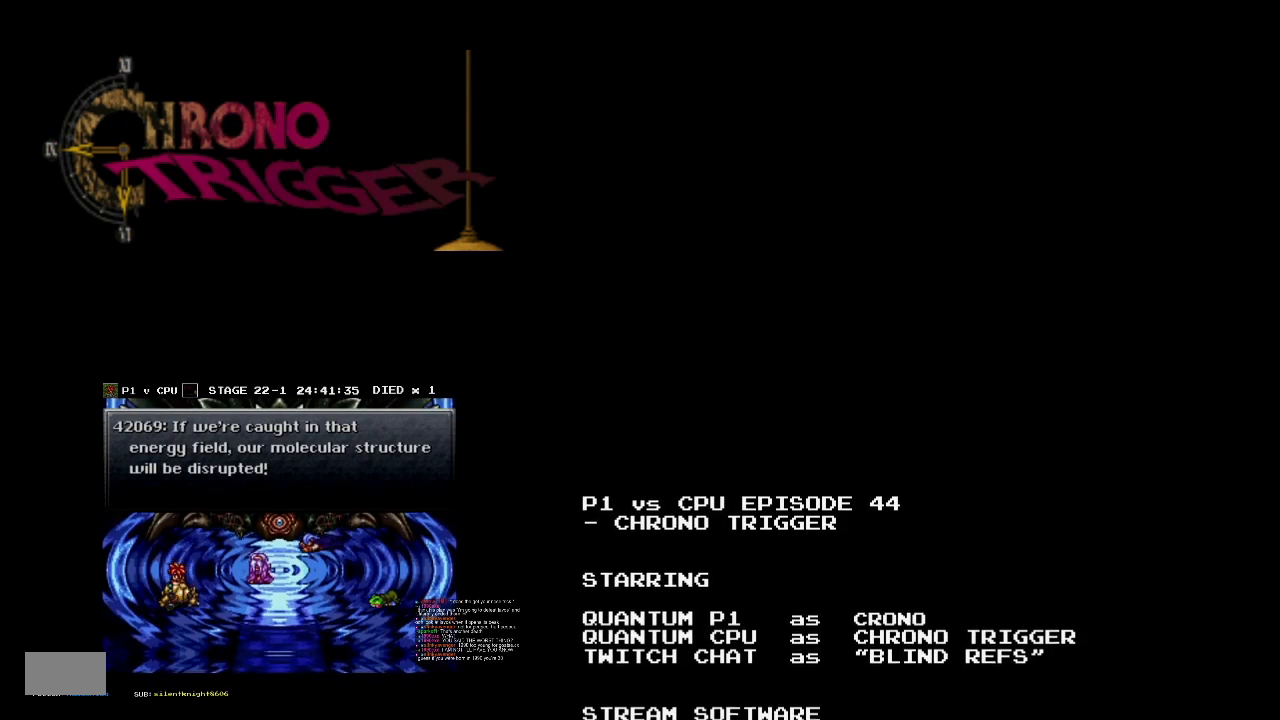
{"buttons": [], "events": []}
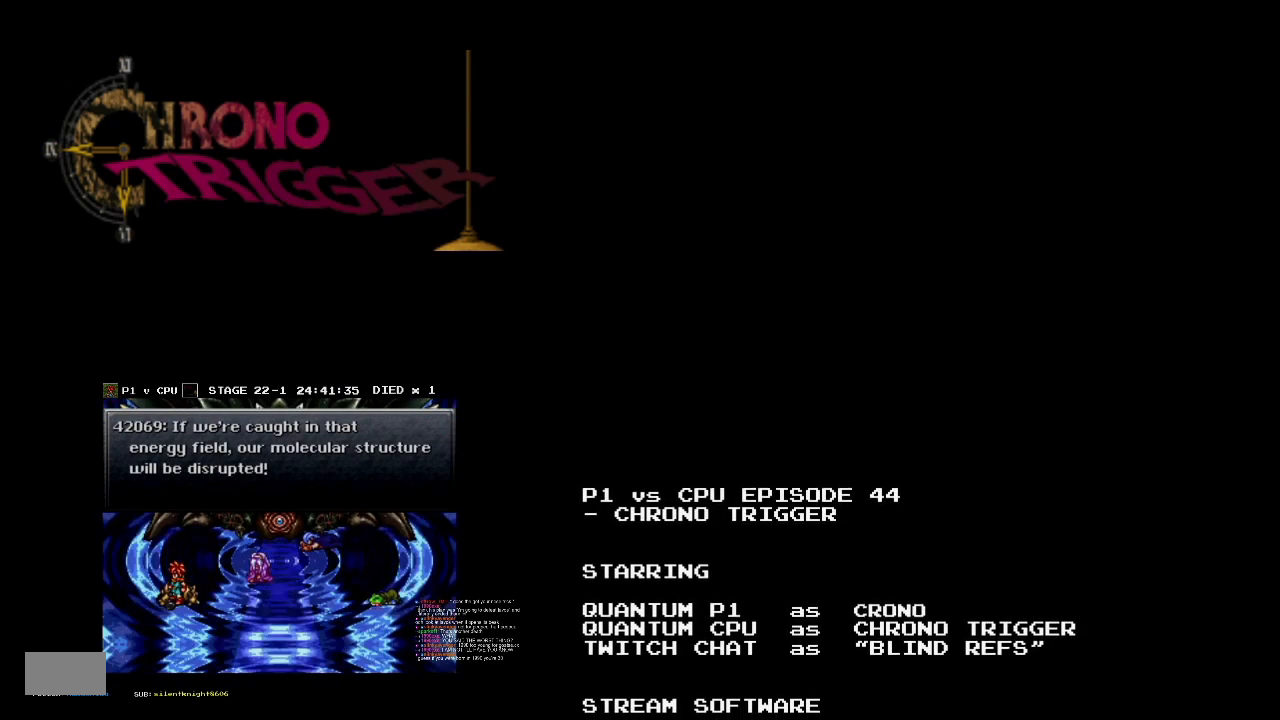
{"buttons": [], "events": []}
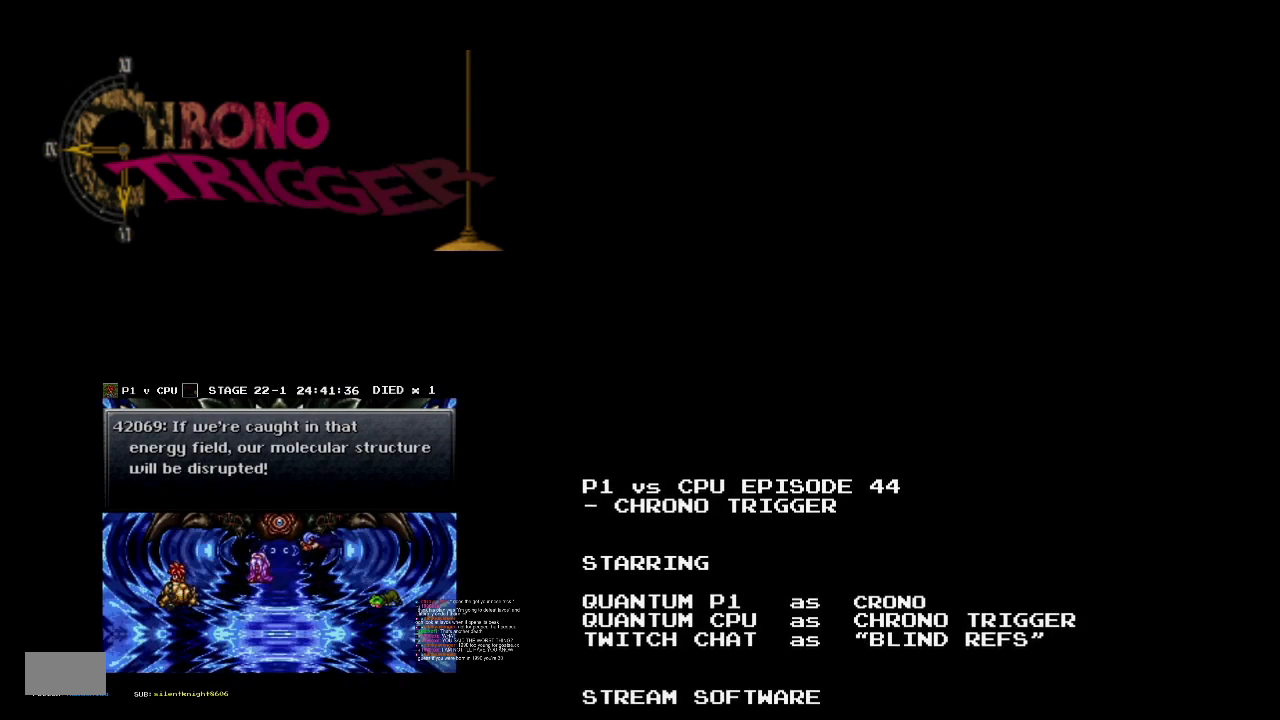
{"buttons": ["DPAD_UP", "DPAD_RIGHT"], "events": [[200, "DPAD_RIGHT", "down"], [217, "B", "down"], [400, "DPAD_UP", "down"], [500, "B", "up"]]}
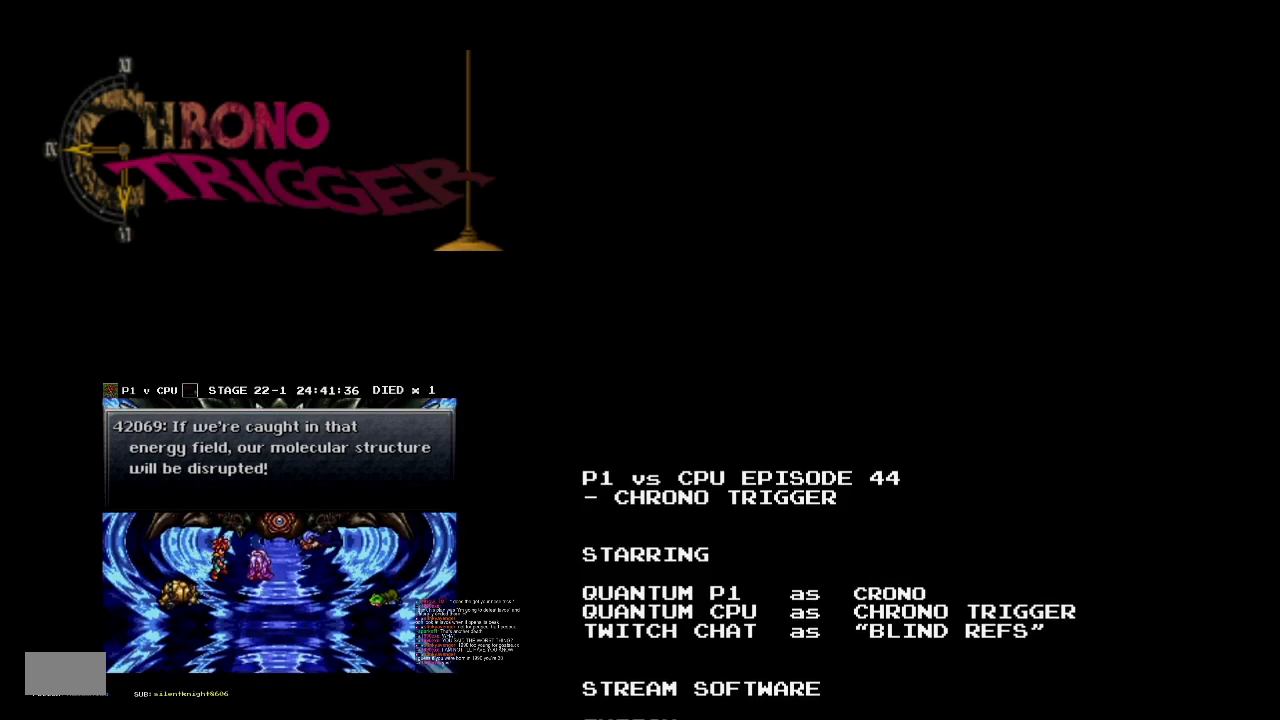
{"buttons": ["DPAD_DOWN"], "events": [[167, "DPAD_UP", "up"], [267, "DPAD_DOWN", "down"], [350, "DPAD_RIGHT", "up"]]}
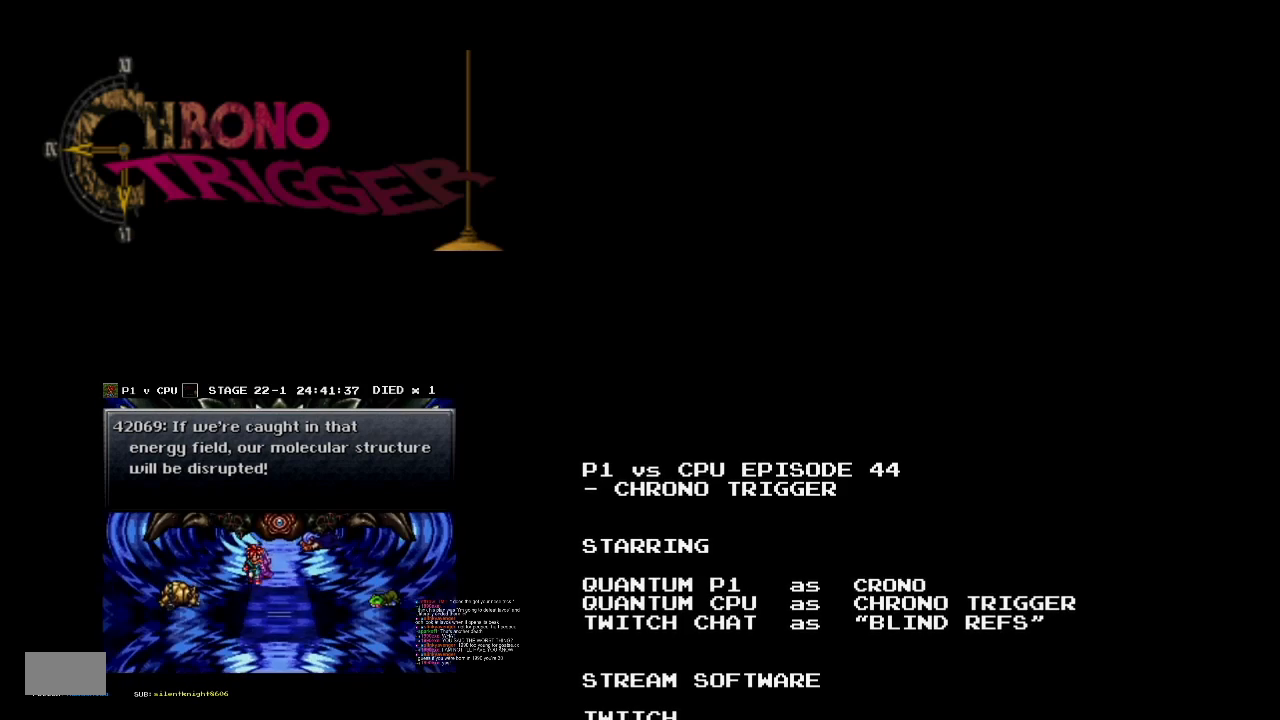
{"buttons": ["DPAD_DOWN", "DPAD_LEFT"], "events": [[50, "DPAD_LEFT", "down"], [67, "DPAD_DOWN", "up"], [500, "DPAD_DOWN", "down"]]}
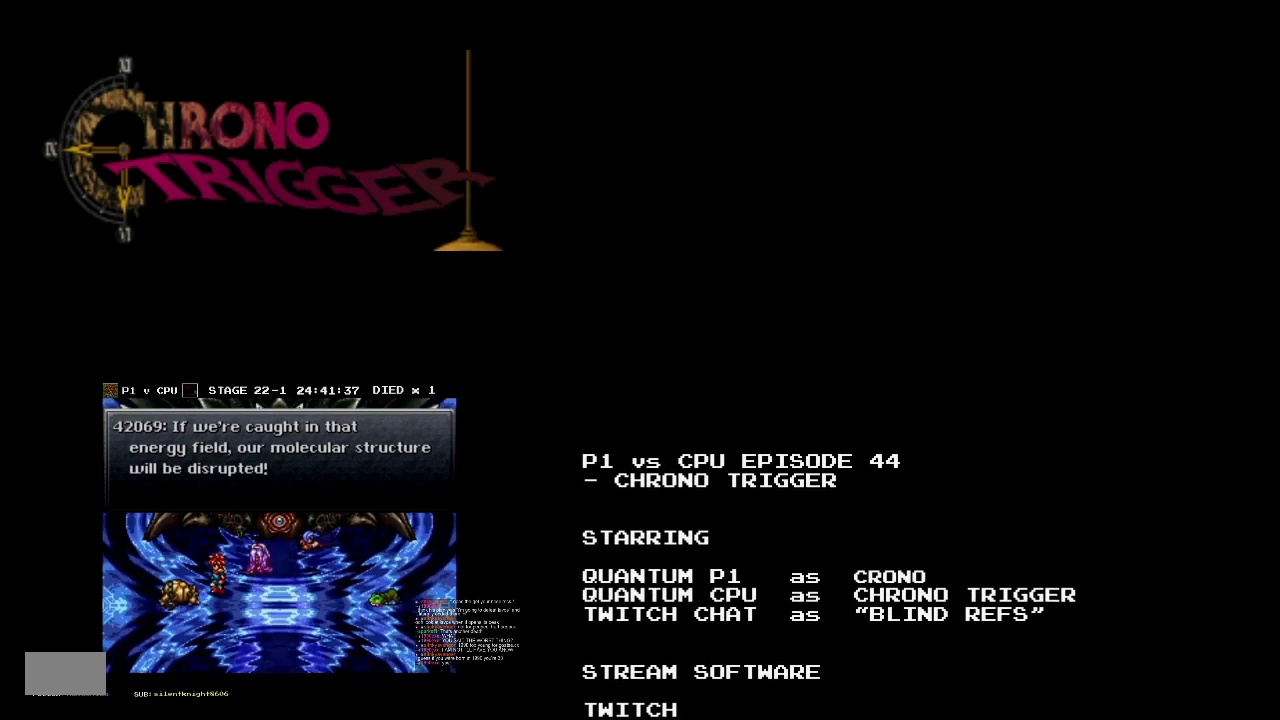
{"buttons": [], "events": [[83, "DPAD_DOWN", "up"], [250, "DPAD_LEFT", "up"]]}
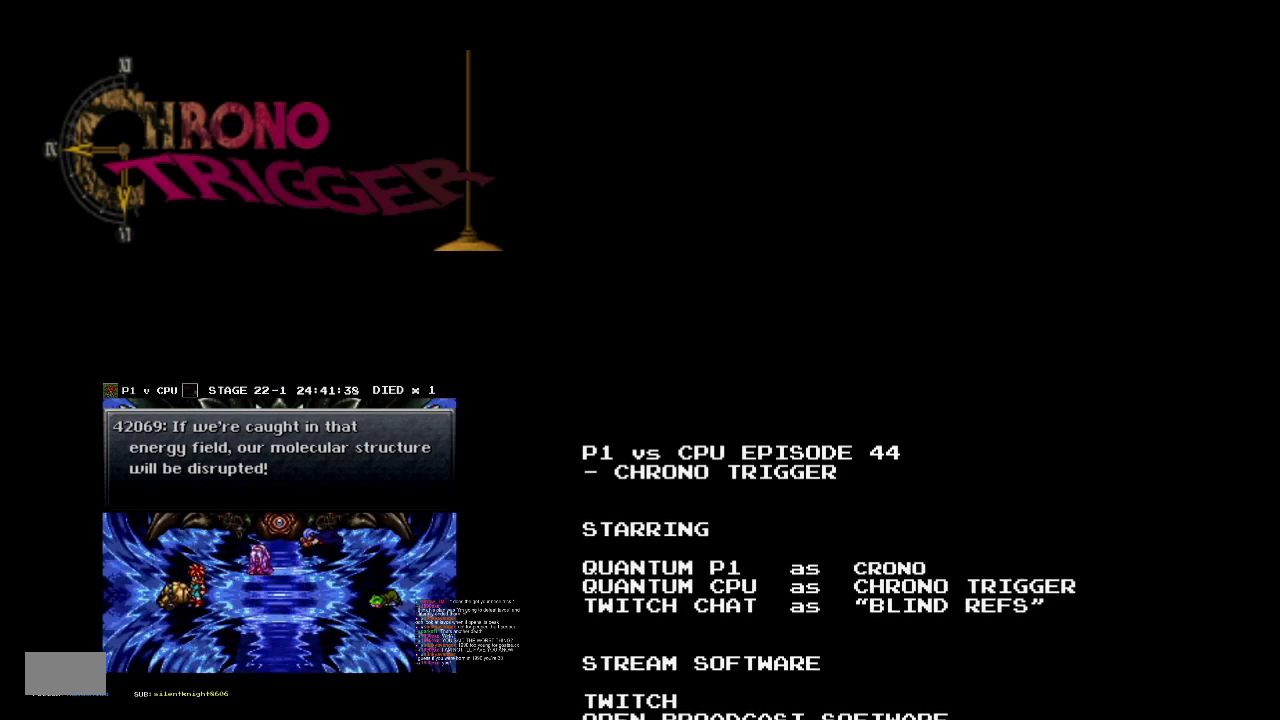
{"buttons": ["B", "DPAD_RIGHT"], "events": [[50, "DPAD_DOWN", "down"], [50, "DPAD_RIGHT", "down"], [117, "B", "down"], [183, "DPAD_DOWN", "up"]]}
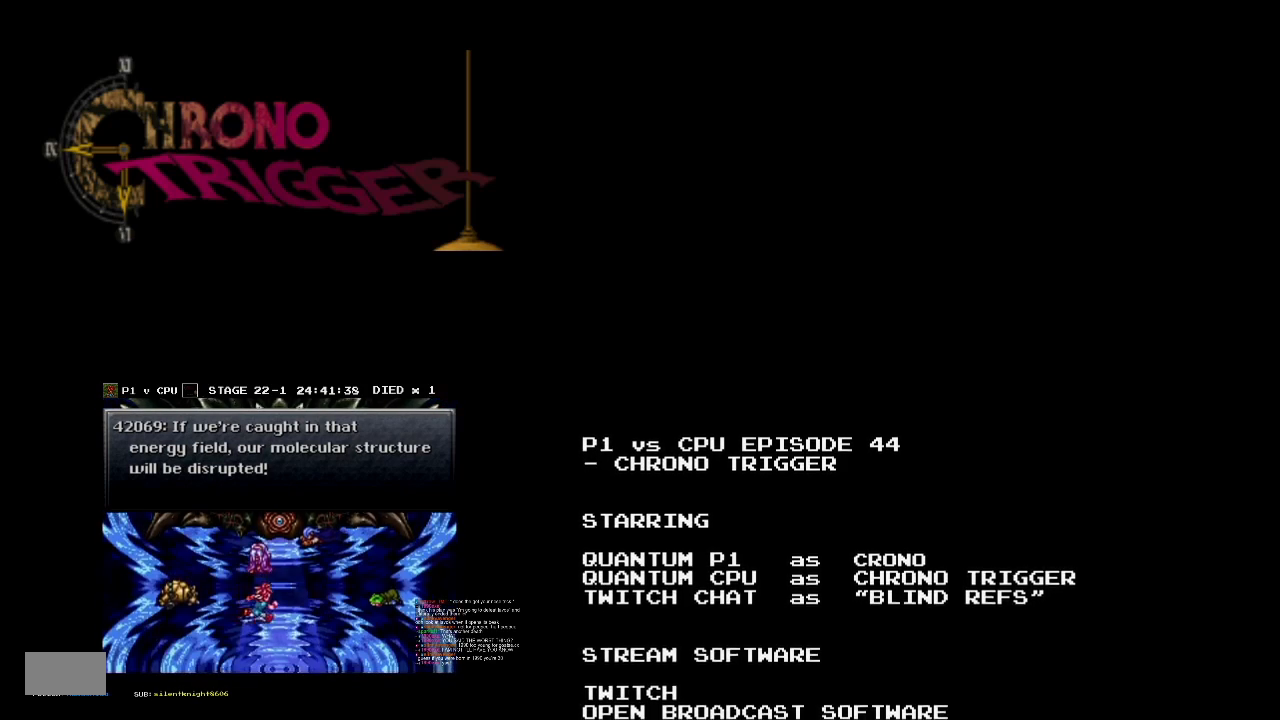
{"buttons": ["B", "DPAD_UP"], "events": [[250, "DPAD_UP", "down"], [350, "DPAD_RIGHT", "up"]]}
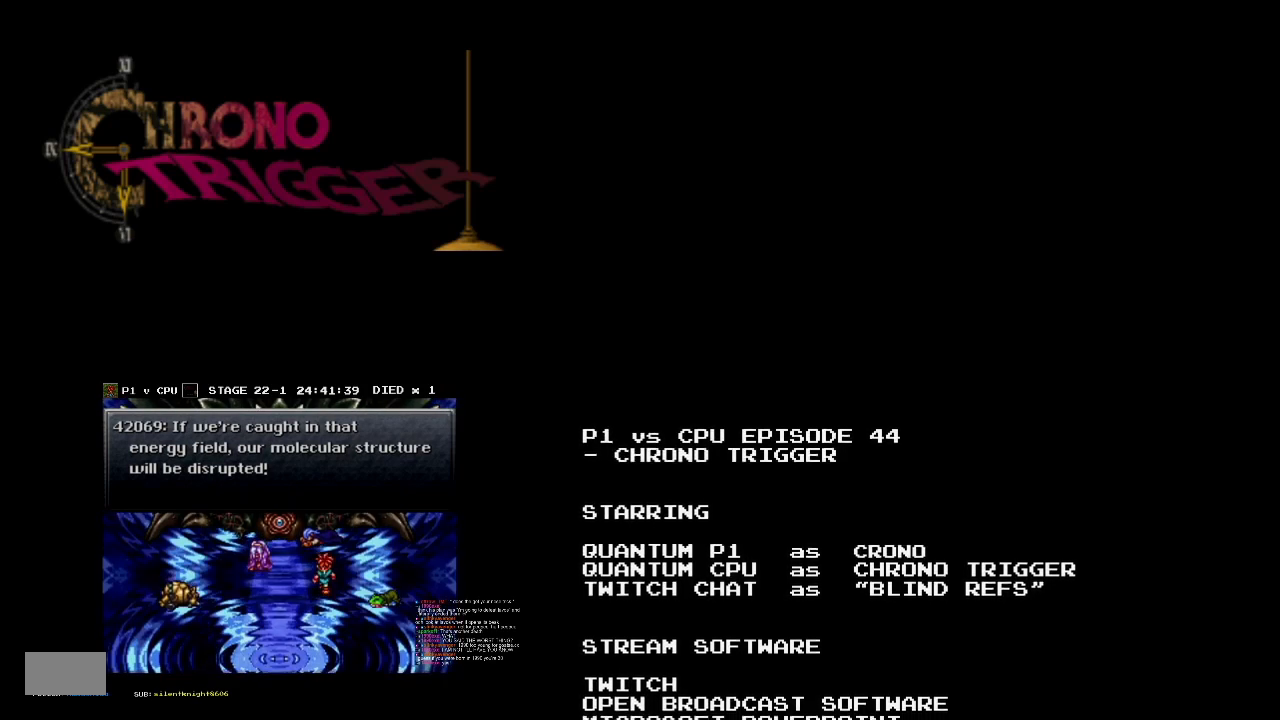
{"buttons": ["DPAD_UP"], "events": [[17, "B", "up"], [150, "DPAD_UP", "up"], [333, "DPAD_UP", "down"], [383, "A", "down"], [483, "A", "up"]]}
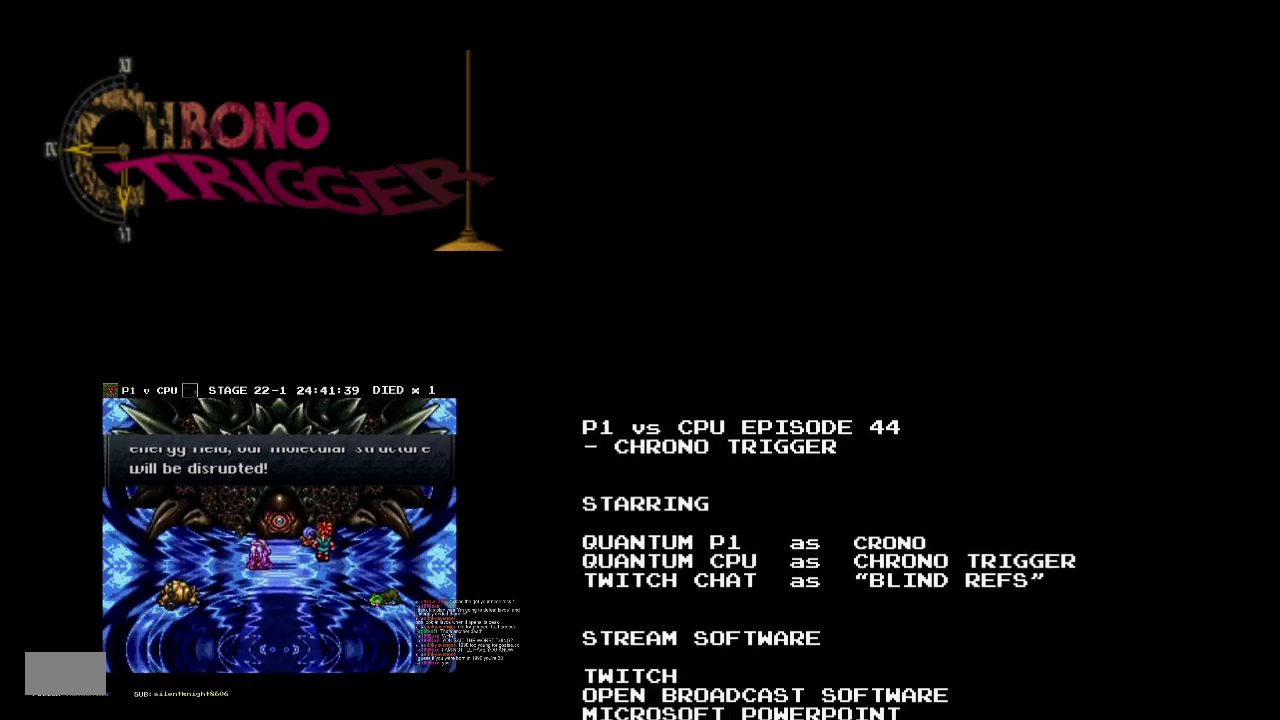
{"buttons": [], "events": [[200, "A", "down"], [283, "DPAD_UP", "up"], [333, "A", "up"]]}
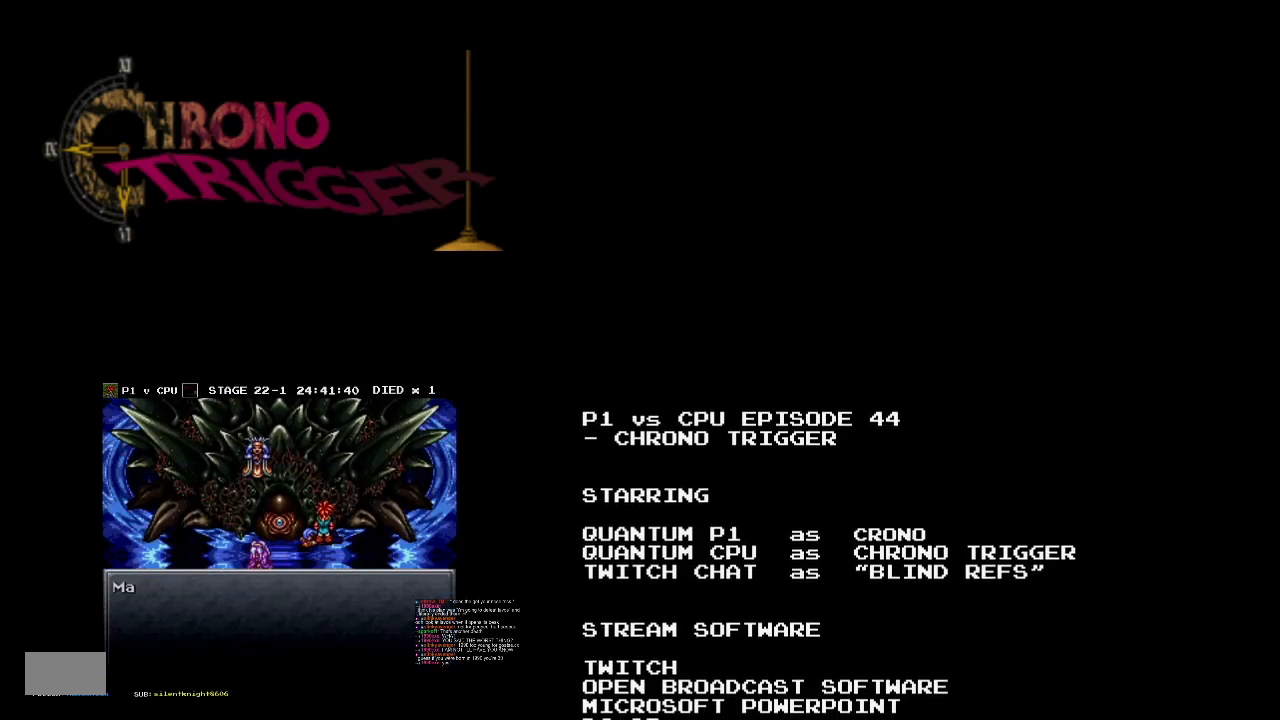
{"buttons": [], "events": []}
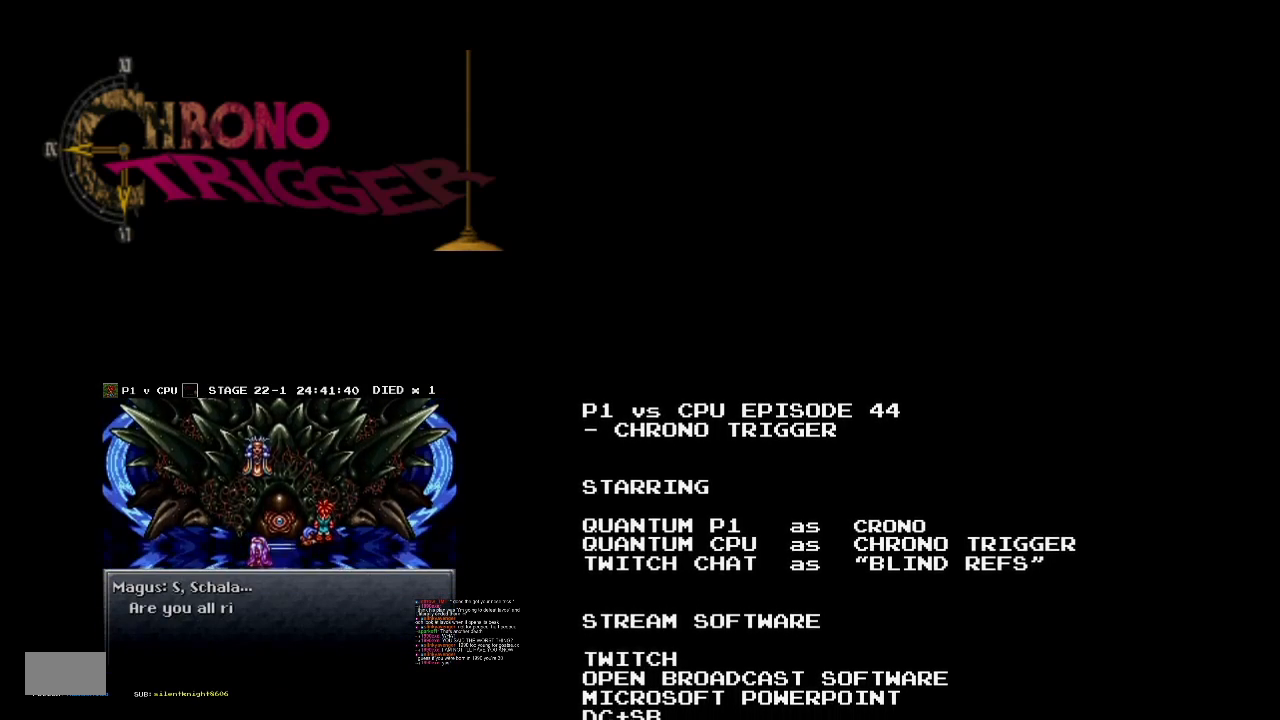
{"buttons": [], "events": []}
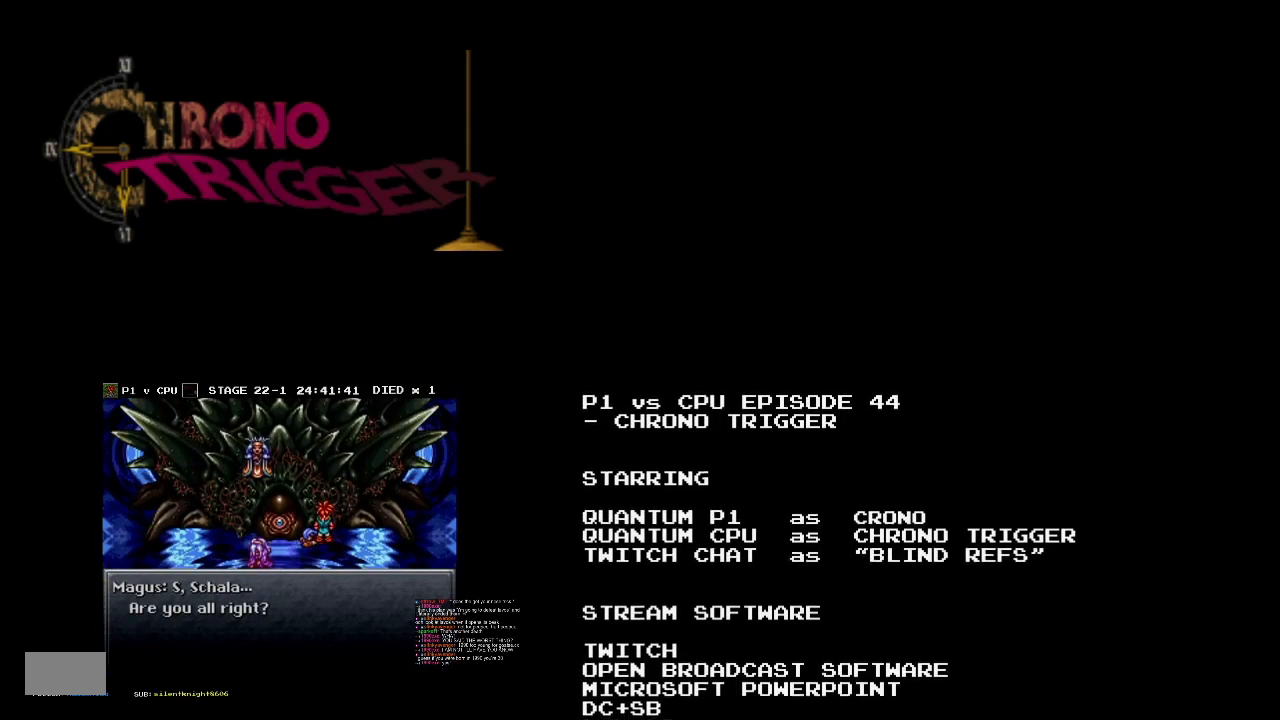
{"buttons": [], "events": []}
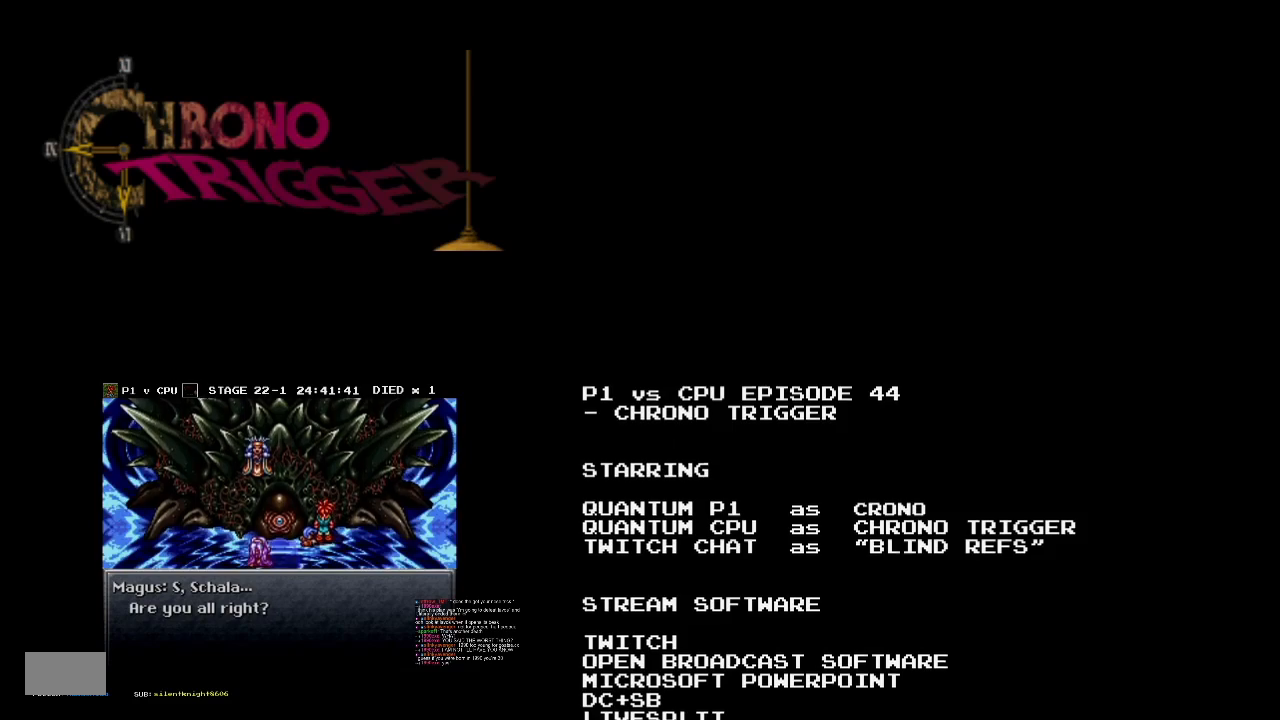
{"buttons": [], "events": []}
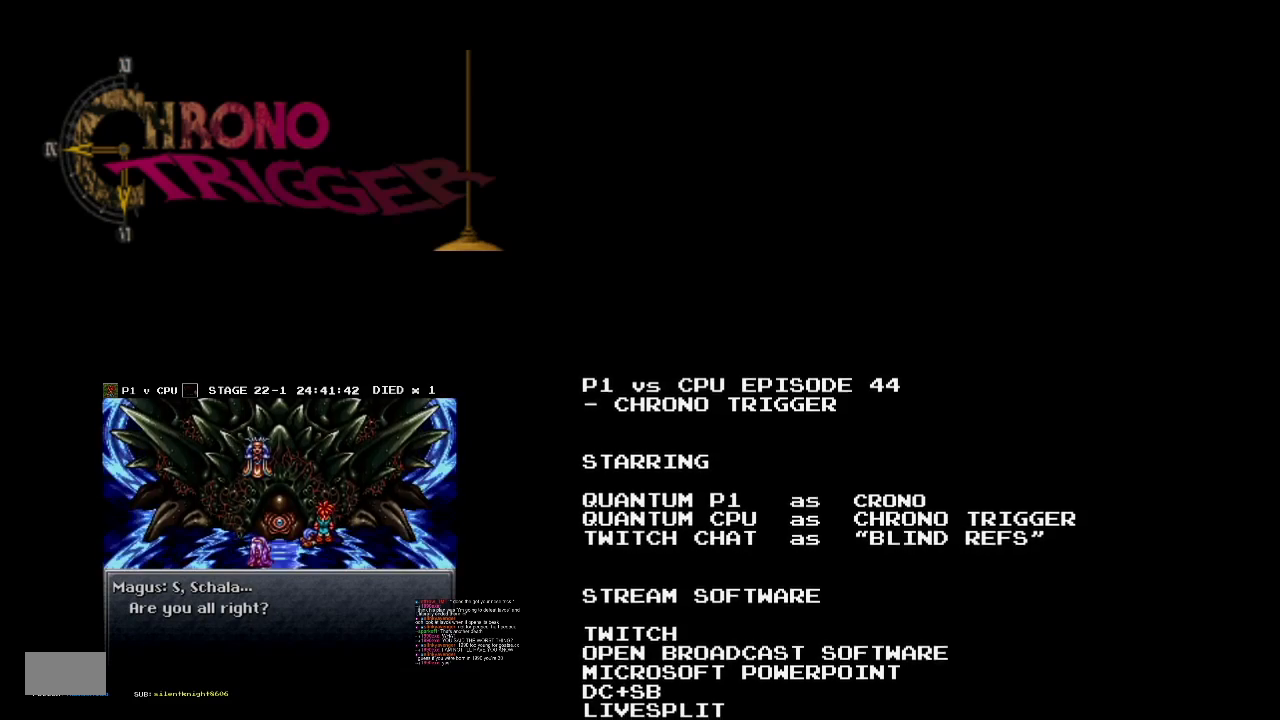
{"buttons": [], "events": []}
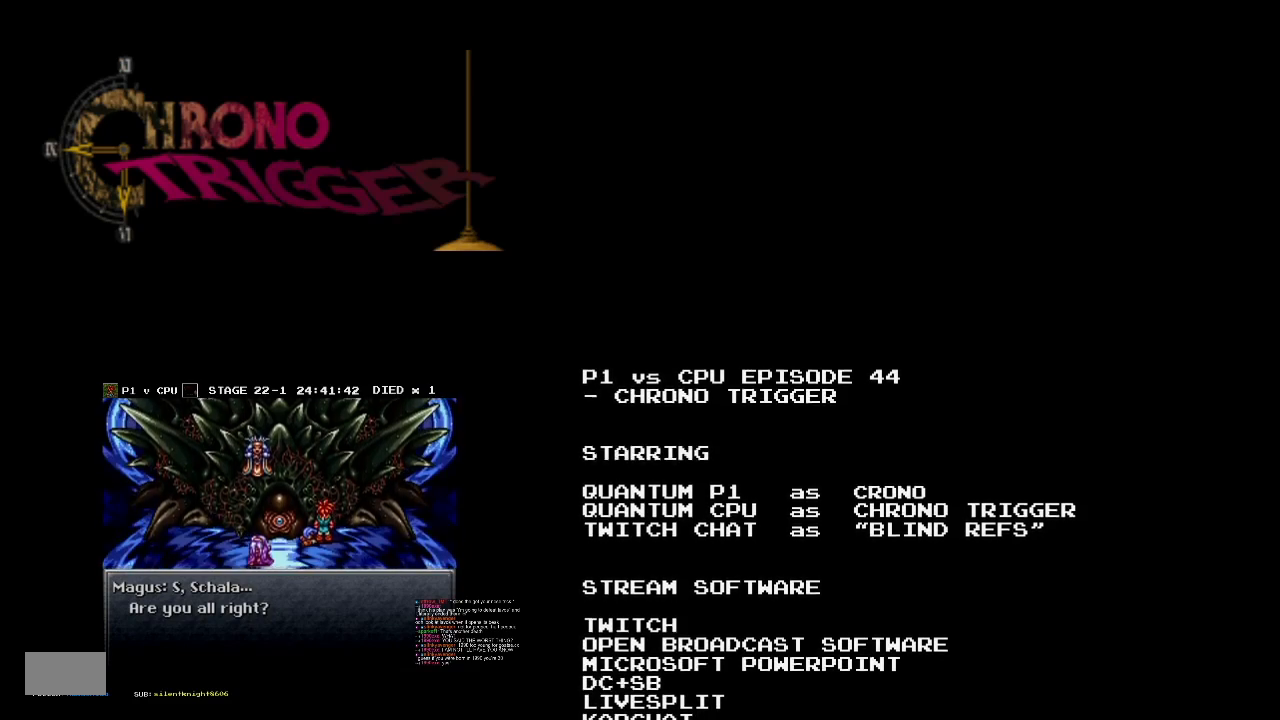
{"buttons": [], "events": [[183, "A", "down"], [367, "A", "up"]]}
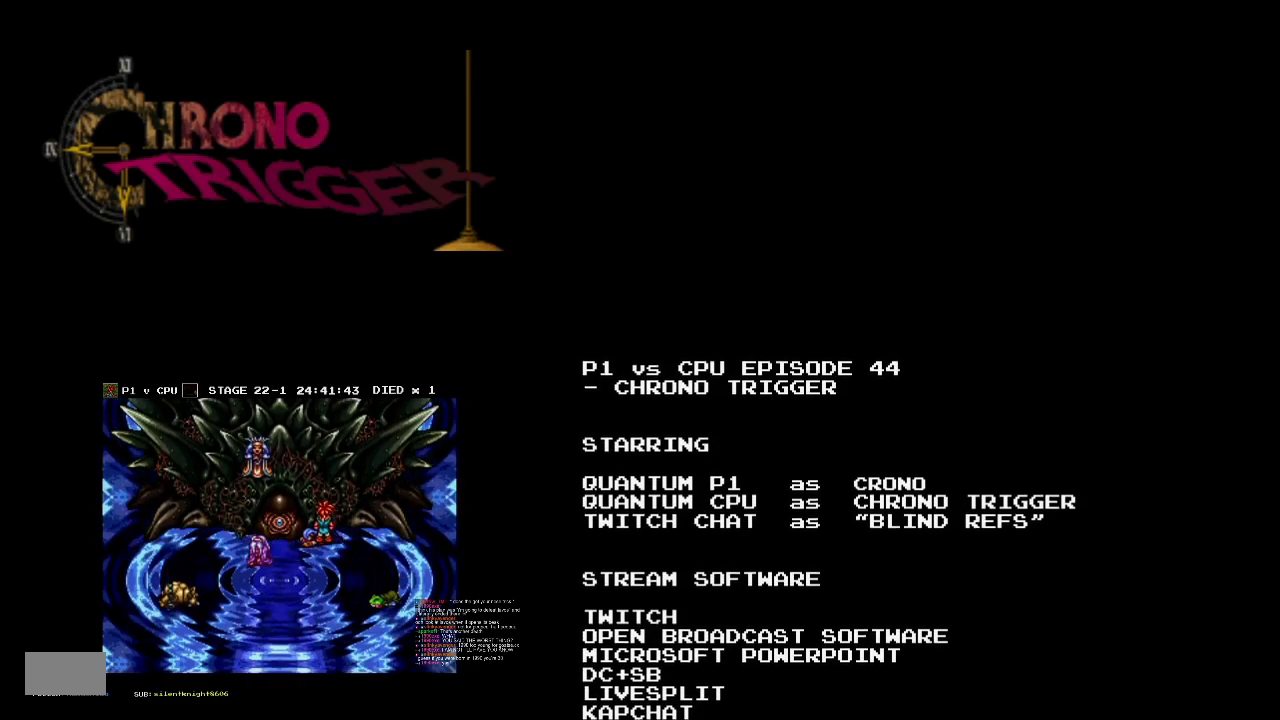
{"buttons": ["DPAD_DOWN"], "events": [[417, "DPAD_DOWN", "down"]]}
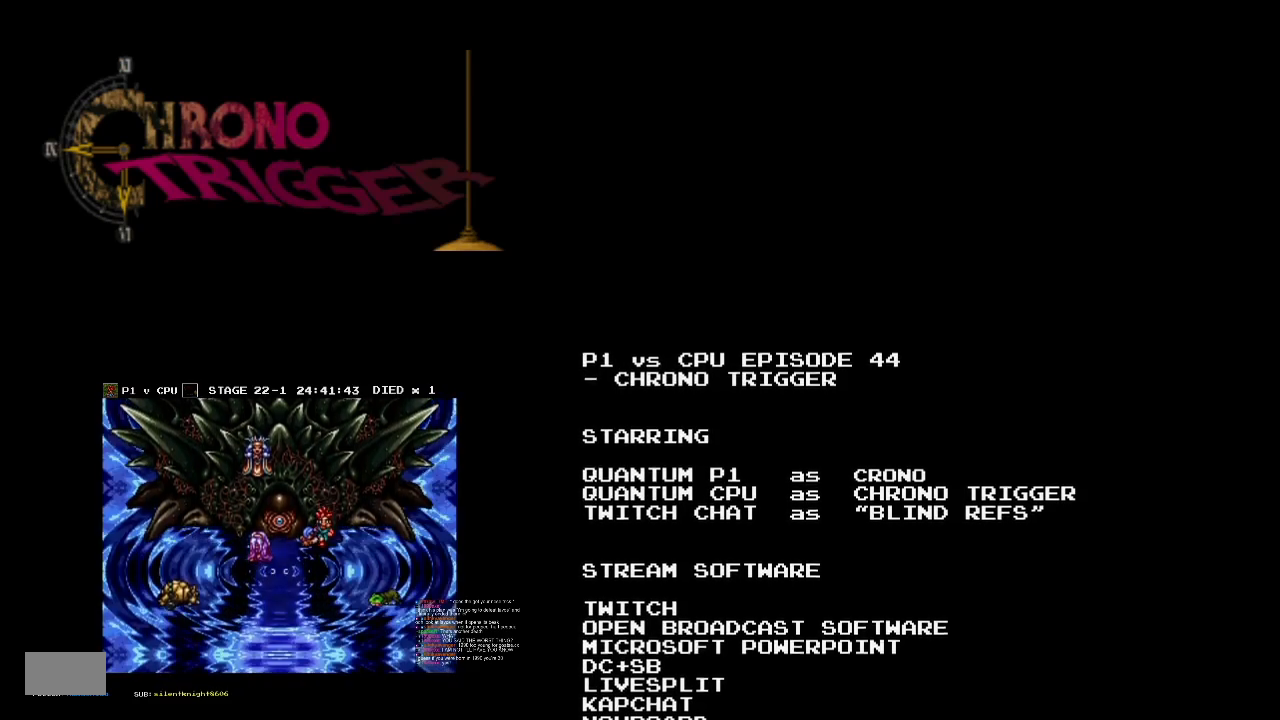
{"buttons": [], "events": [[17, "DPAD_DOWN", "up"], [283, "DPAD_UP", "down"], [367, "A", "down"], [400, "DPAD_UP", "up"], [483, "A", "up"]]}
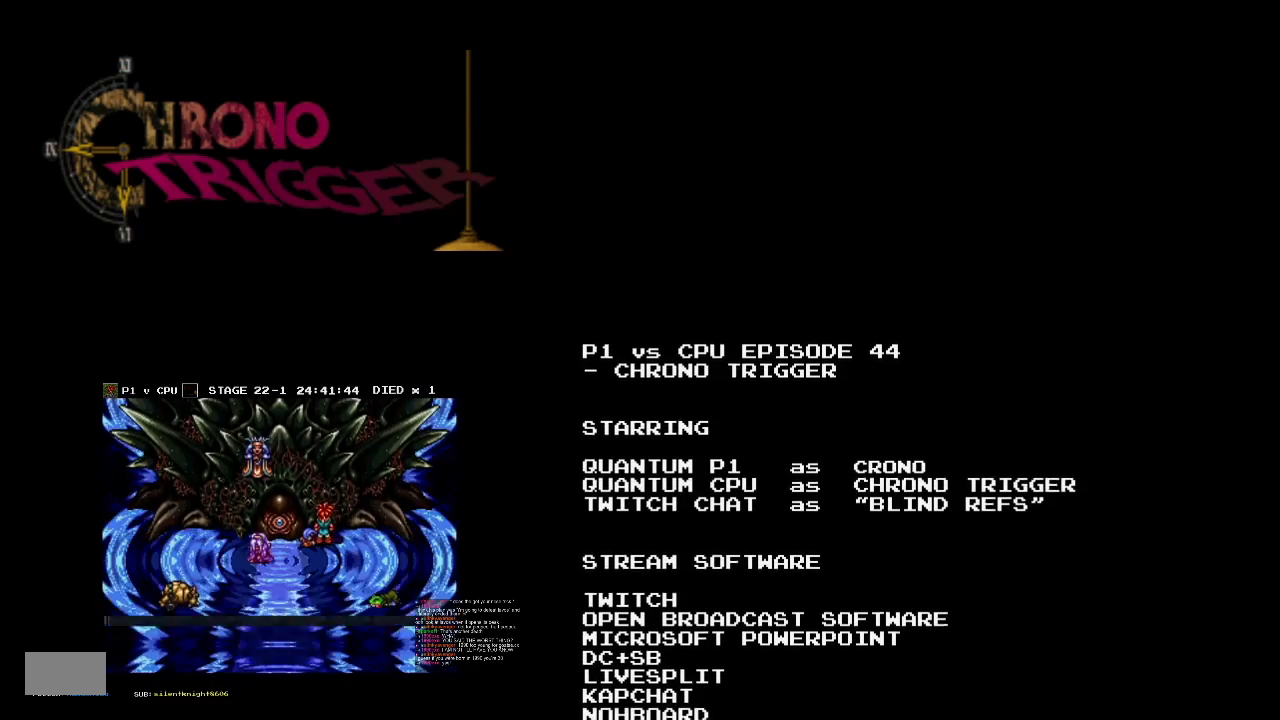
{"buttons": ["DPAD_LEFT"], "events": [[33, "A", "down"], [183, "A", "up"], [200, "DPAD_LEFT", "down"]]}
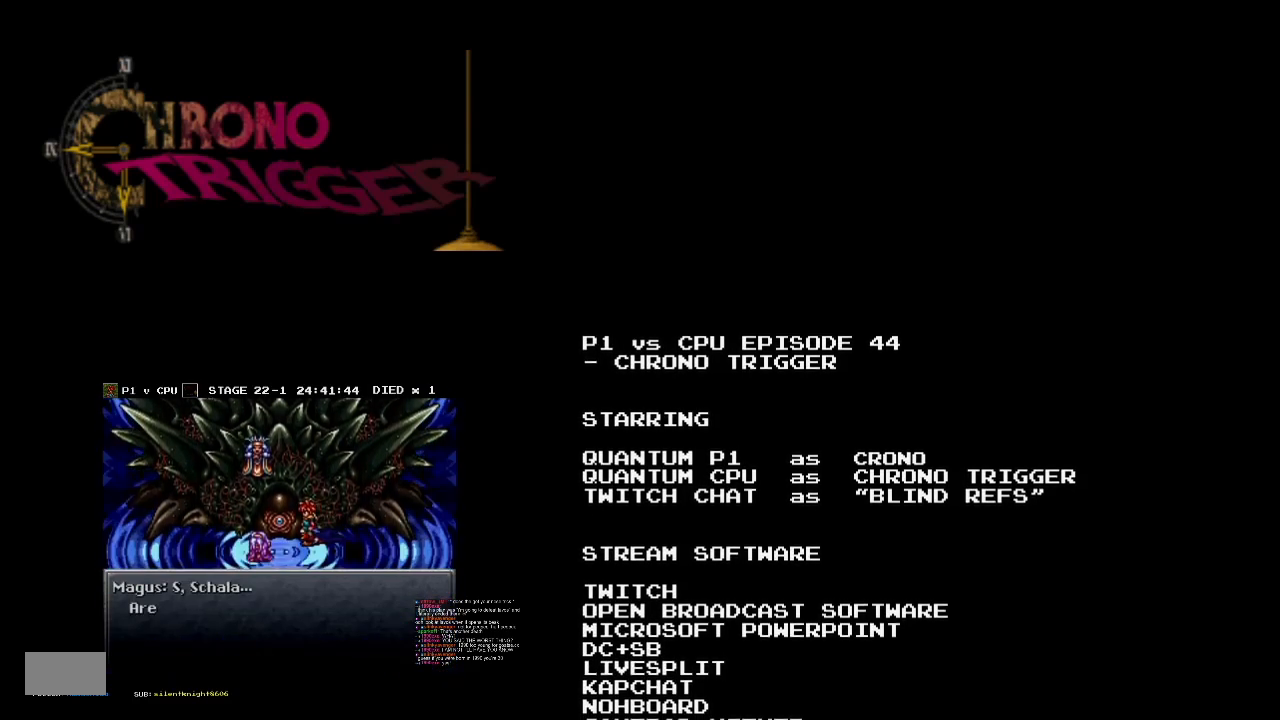
{"buttons": ["DPAD_DOWN", "DPAD_LEFT"], "events": [[200, "DPAD_LEFT", "up"], [333, "A", "down"], [367, "DPAD_LEFT", "down"], [433, "DPAD_DOWN", "down"], [467, "A", "up"]]}
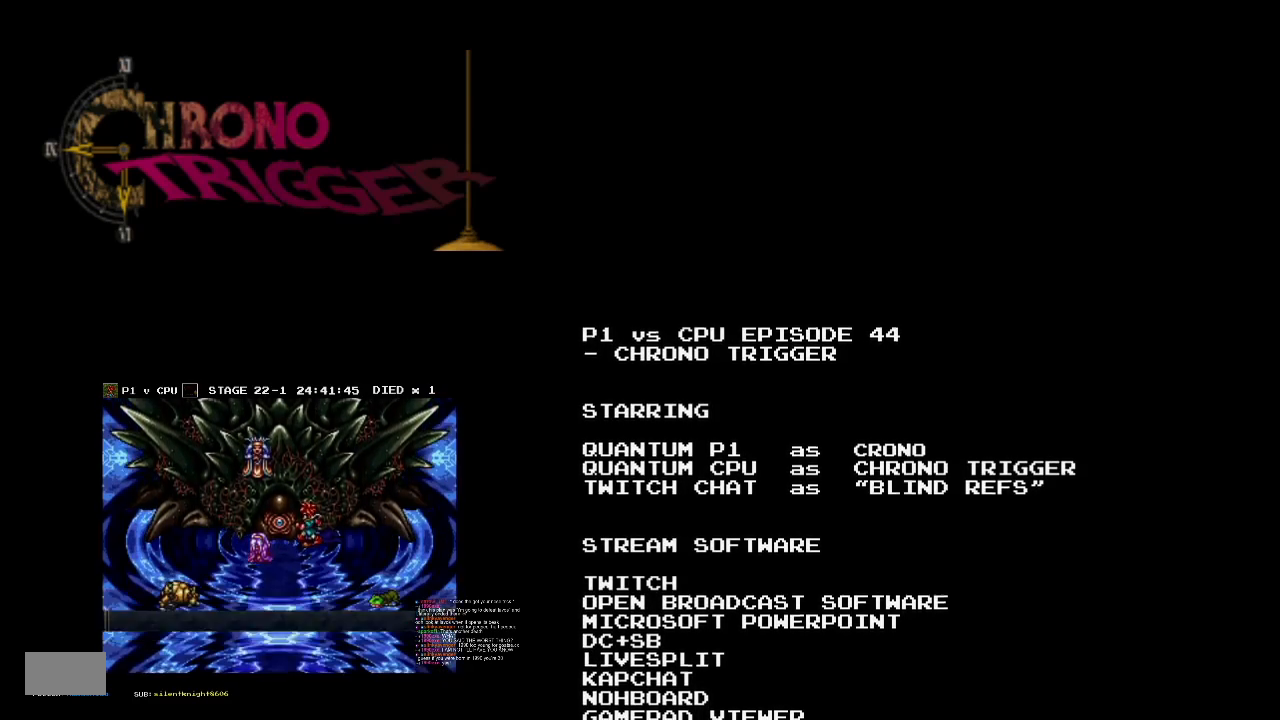
{"buttons": ["DPAD_DOWN", "DPAD_LEFT"], "events": [[17, "DPAD_LEFT", "up"], [50, "DPAD_LEFT", "down"], [67, "DPAD_DOWN", "up"], [117, "DPAD_UP", "down"], [317, "A", "down"], [317, "DPAD_UP", "up"], [467, "A", "up"], [467, "DPAD_DOWN", "down"]]}
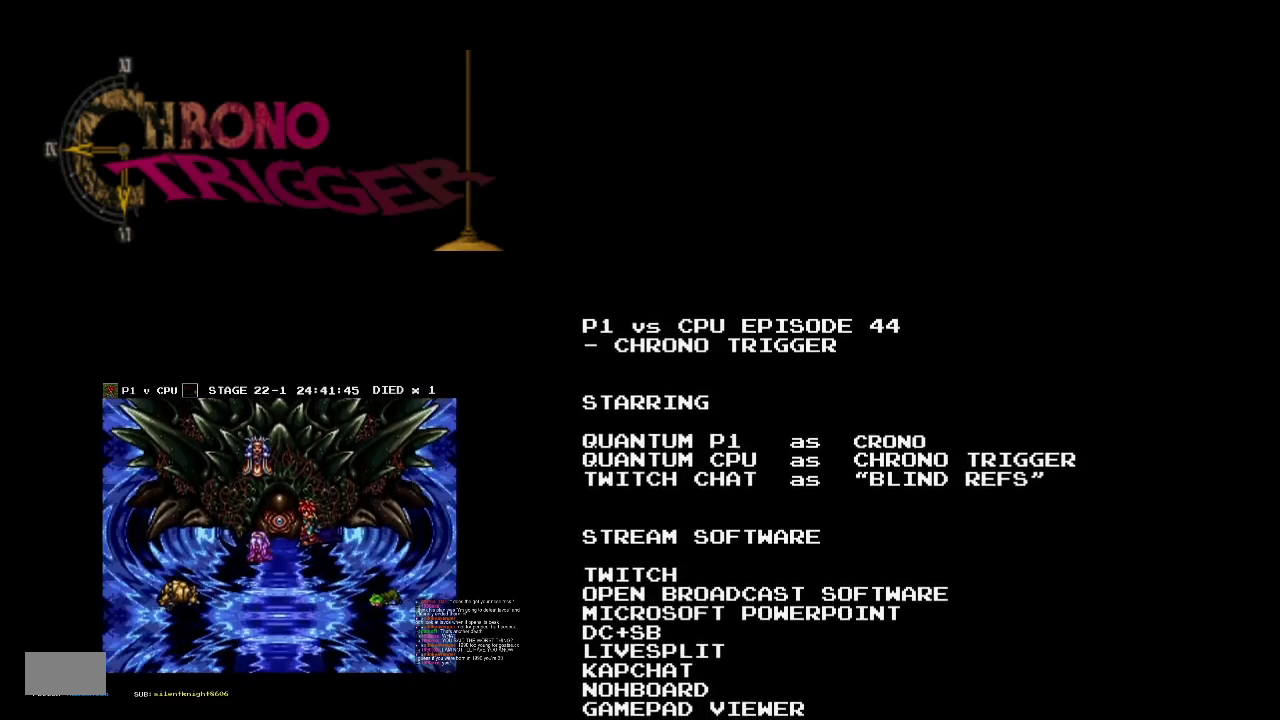
{"buttons": ["A", "DPAD_LEFT"]}